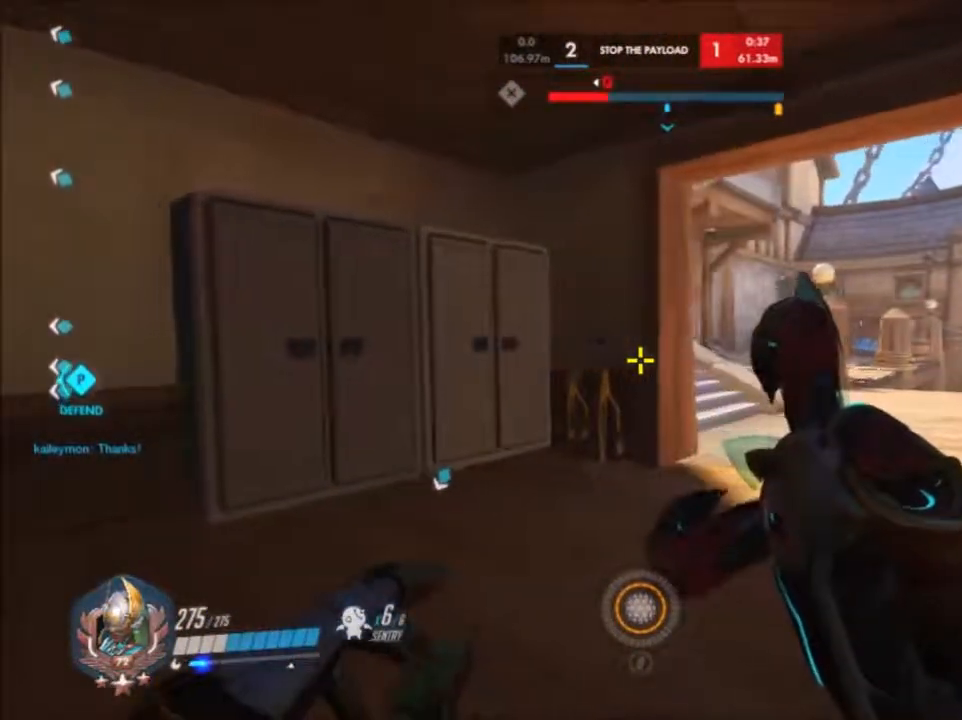
Gameplay with keyboard and mouse; each line is a JSON object with the keys and mouse buttons held at the frame after it. "events" lists presses ("down") and releases ("up") of "1", "2", "3", "4", "5", "a", "alt", "c", "ctrl", "d", "e", "f", "g", "q", "r", "s", "shift", "space", "t", "tab", "v", "w", "x", "z", "mouse_left", "mouse_middle", "mouse_right", "mouse_mb4", "mouse_mb5", "mouse_wheel_up" and "mouse_wheel_down" between this image and that frame as [ms after this image, input, new state], when the widget could be followed in between. "mouse_left", "mouse_middle", "mouse_right", "mouse_mb4", "mouse_mb5", "mouse_wheel_up", "mouse_wheel_down" = the "left", "middle", "right", "mb4", "mb5", "wheel_up", "wheel_down" buttons of the "mouse" list. No other keys are recorded. Not read: mouse_move.
{"keys": ["d", "w"], "mouse": [], "events": [[200, "w", "down"]]}
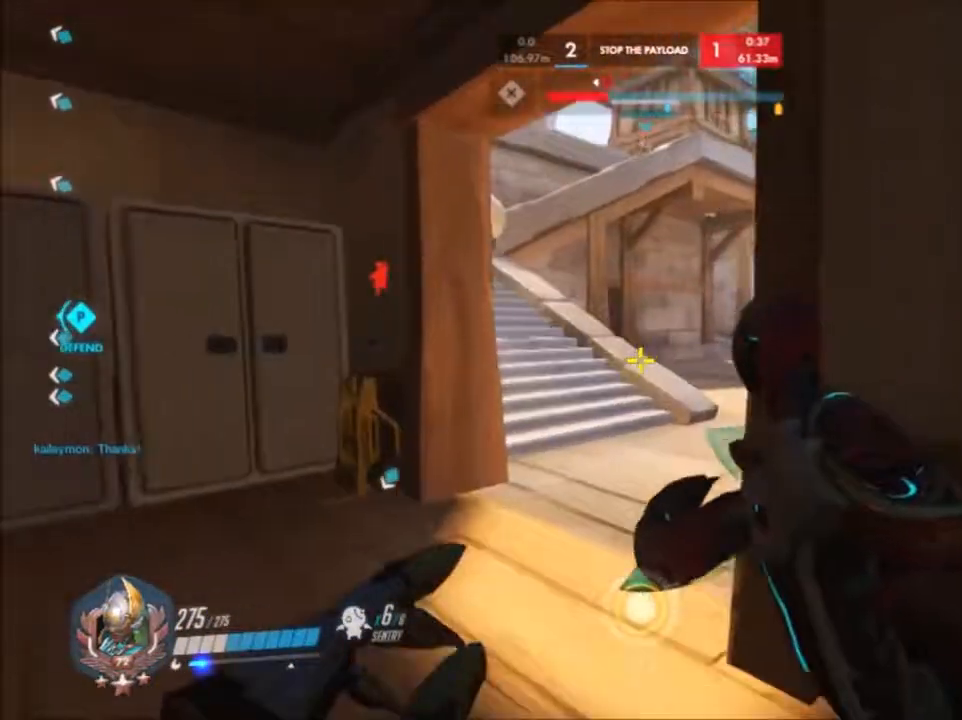
{"keys": ["a"], "mouse": [], "events": [[117, "w", "up"], [167, "d", "up"], [367, "a", "down"]]}
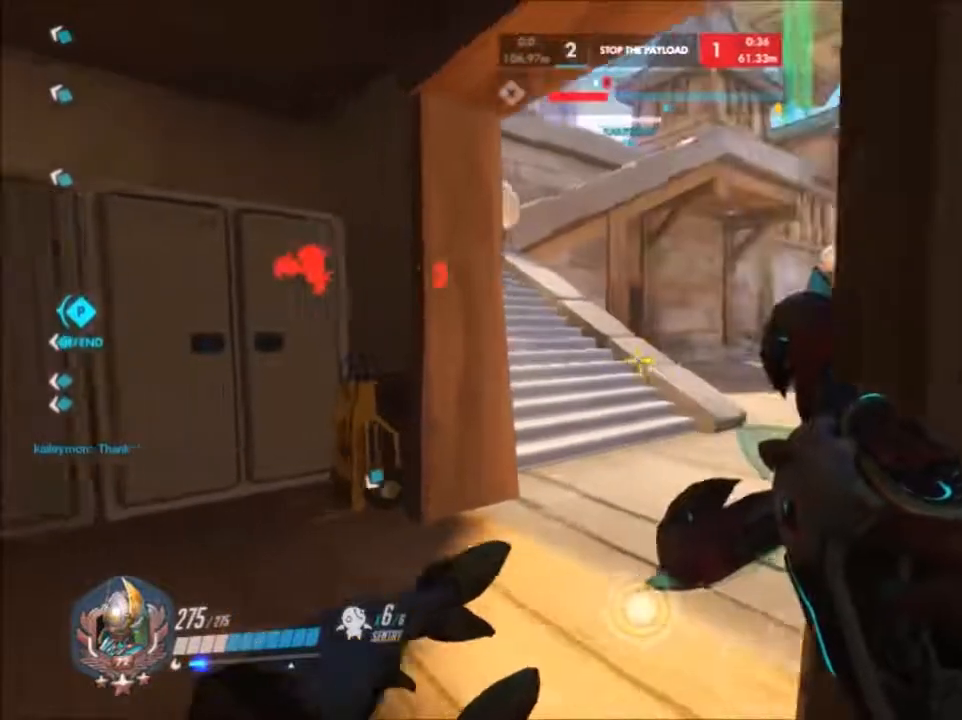
{"keys": [], "mouse": [], "events": [[367, "a", "up"]]}
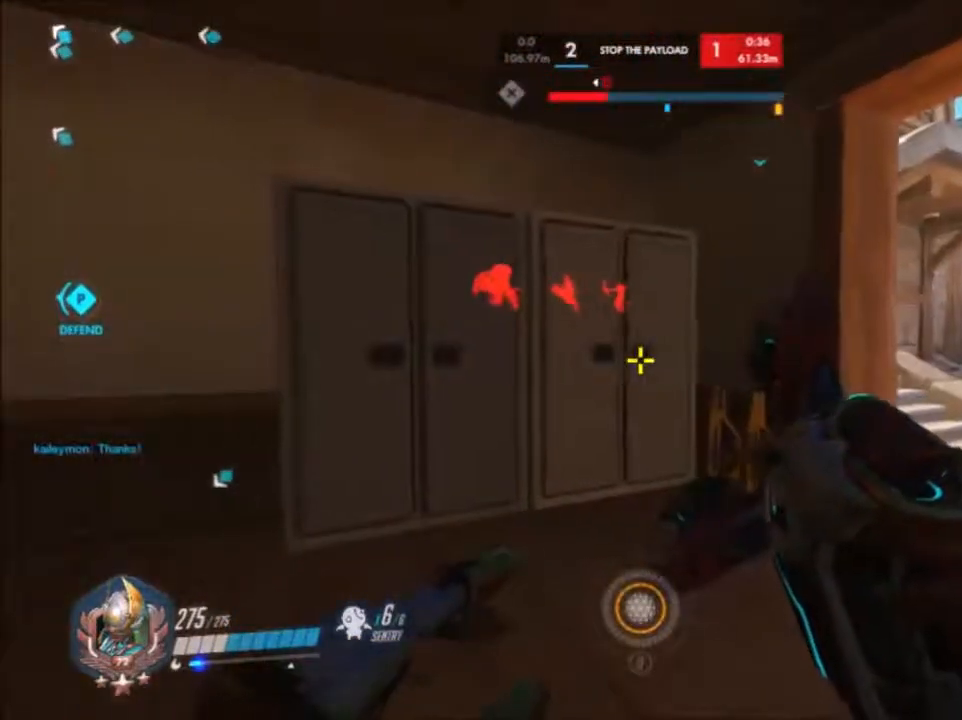
{"keys": [], "mouse": [], "events": []}
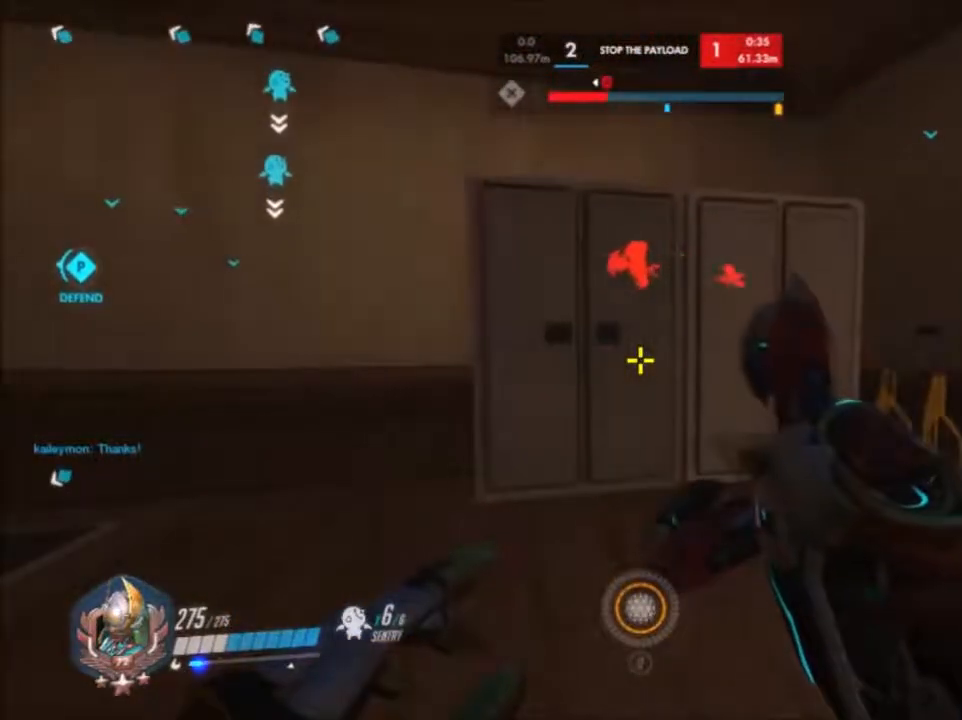
{"keys": [], "mouse": [], "events": []}
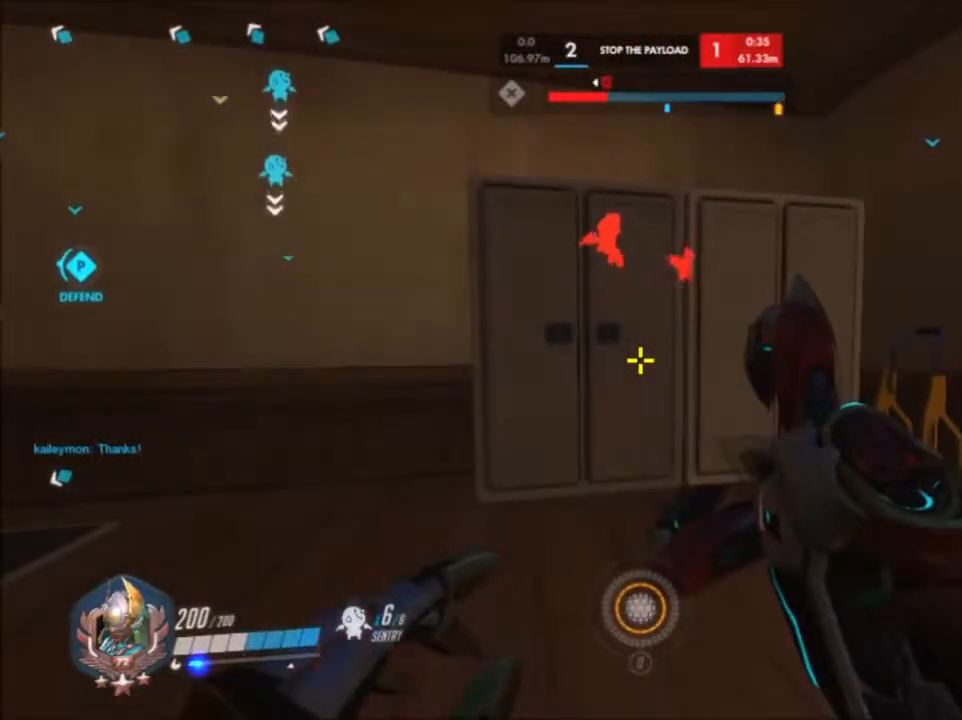
{"keys": ["w"], "mouse": [], "events": [[417, "w", "down"]]}
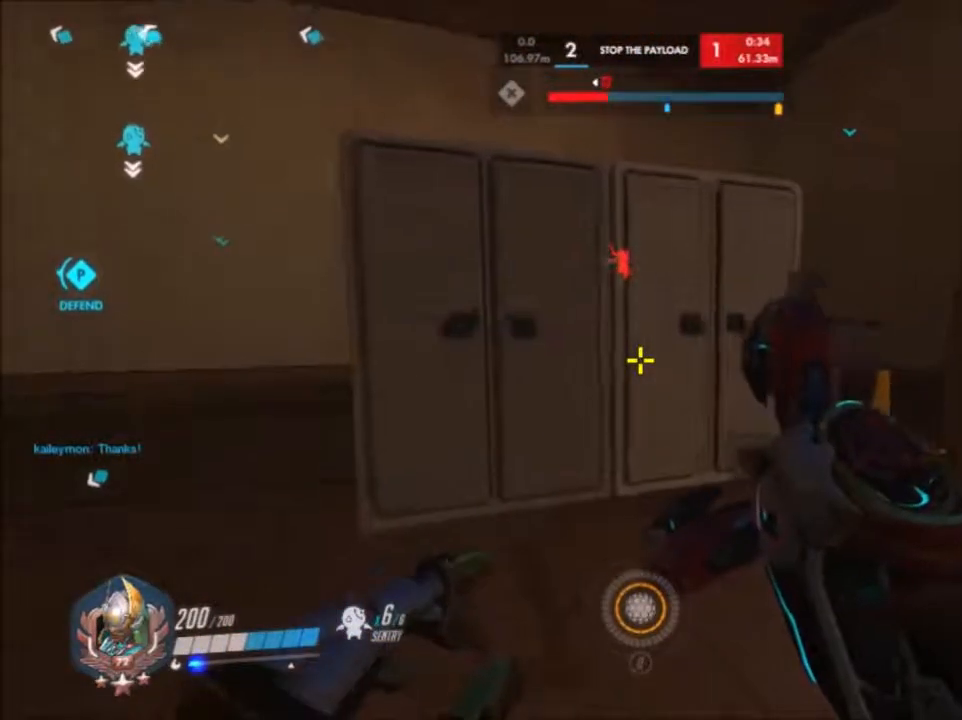
{"keys": [], "mouse": [], "events": [[200, "w", "up"]]}
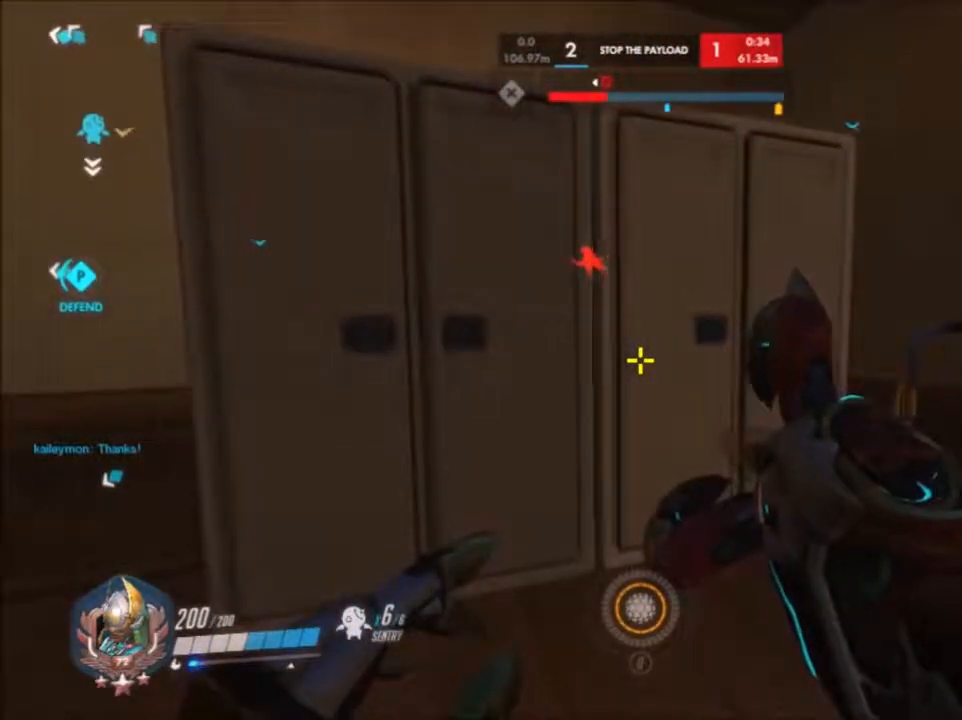
{"keys": [], "mouse": [], "events": [[67, "s", "down"], [217, "s", "up"]]}
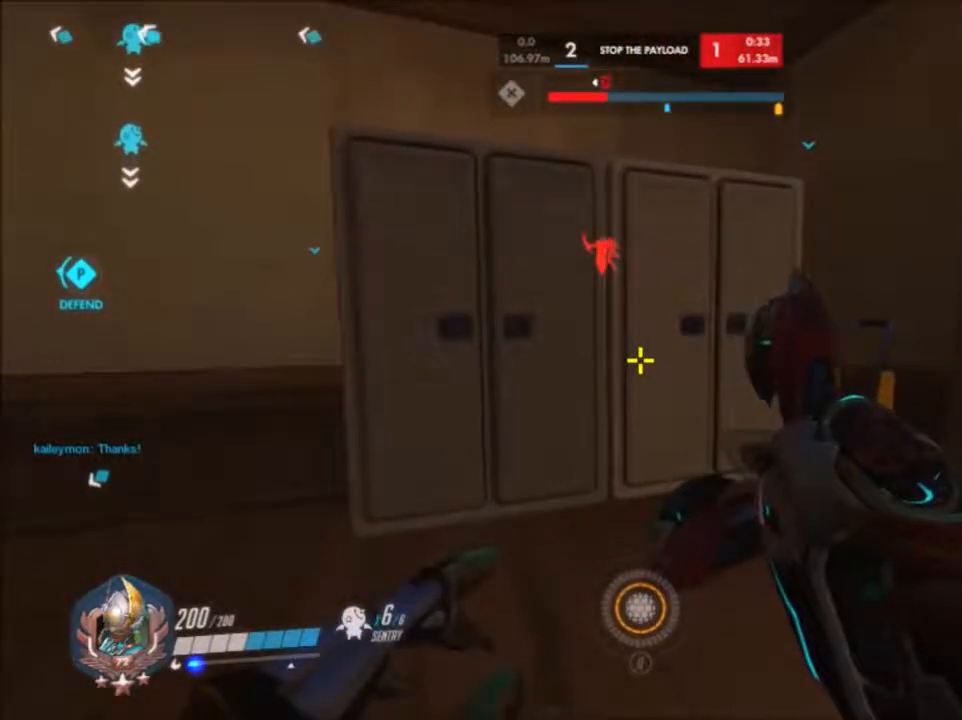
{"keys": ["w"], "mouse": [], "events": [[100, "d", "down"], [317, "d", "up"], [367, "w", "down"]]}
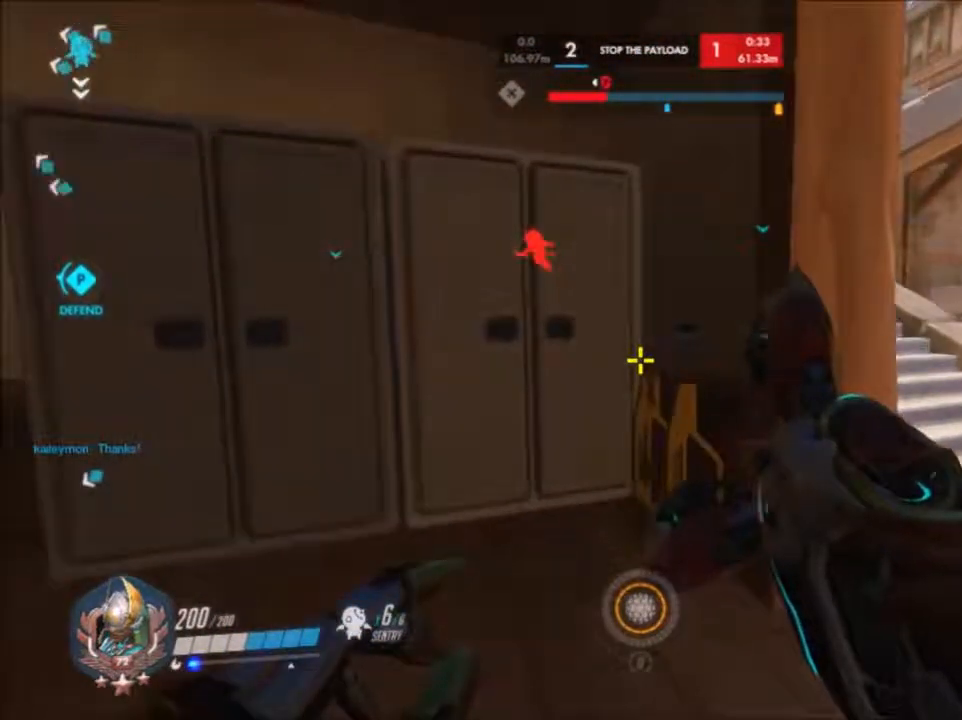
{"keys": ["d"], "mouse": []}
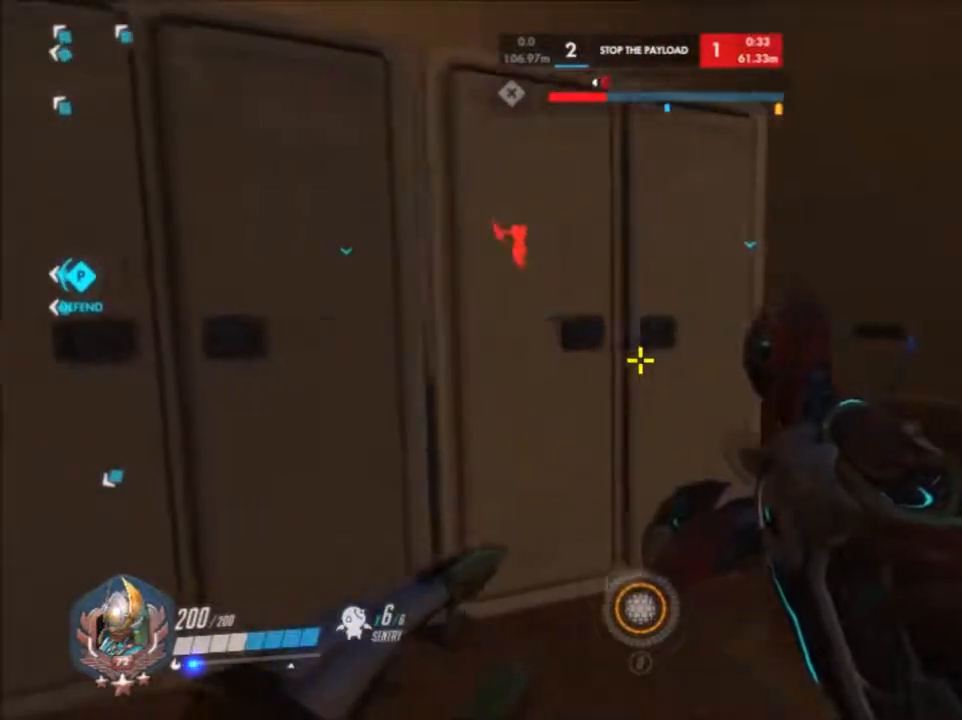
{"keys": ["d"], "mouse": [], "events": [[117, "d", "up"], [400, "d", "down"]]}
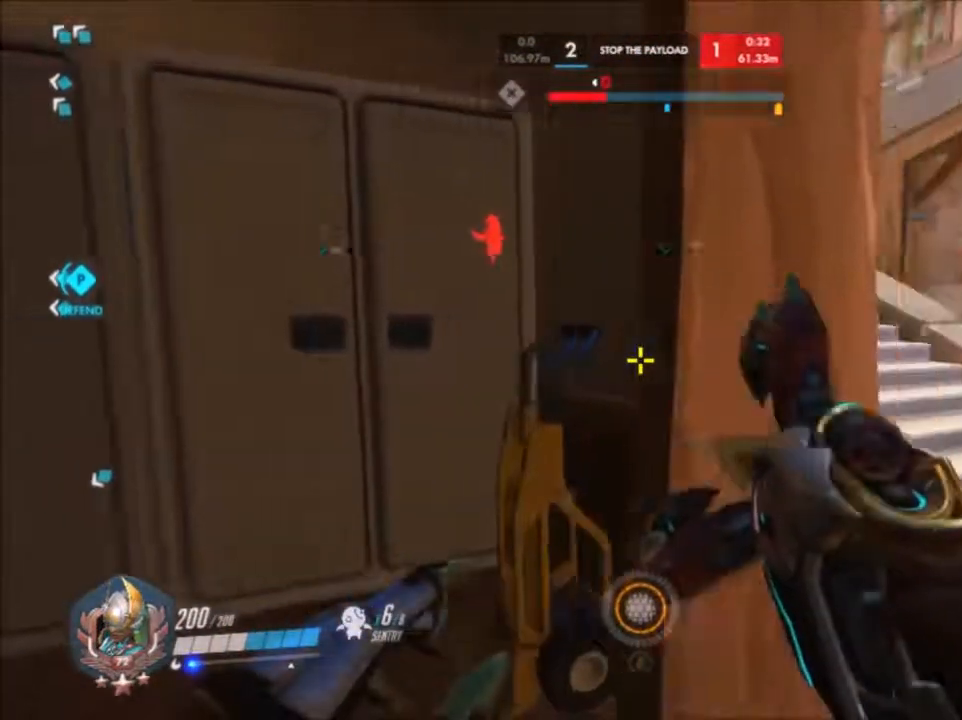
{"keys": ["a"], "mouse": [], "events": [[183, "d", "up"], [417, "a", "down"]]}
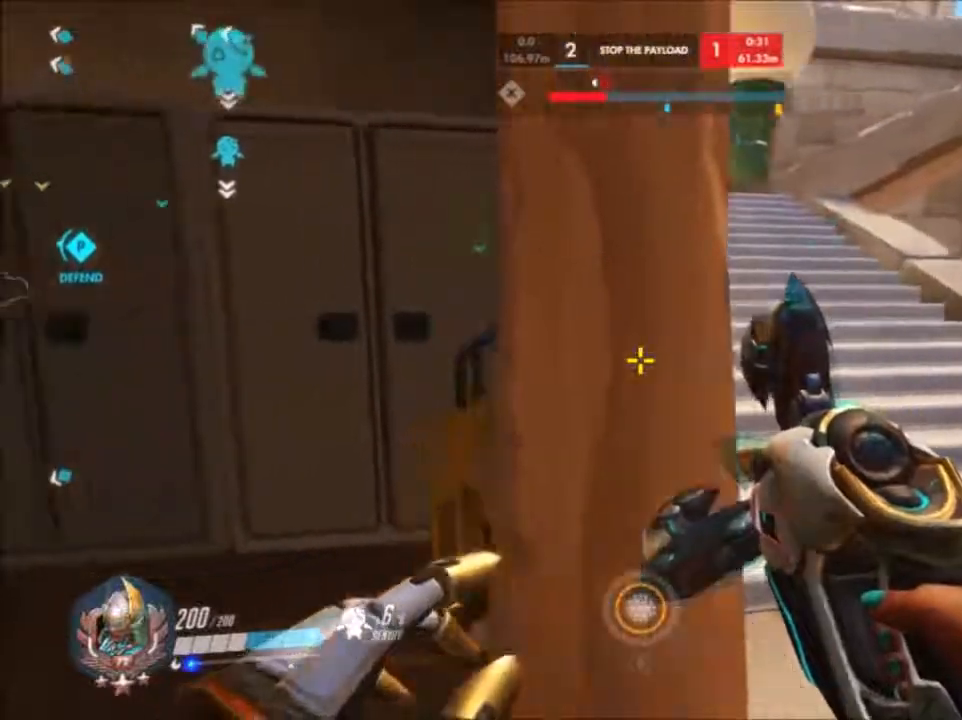
{"keys": [], "mouse": [], "events": [[200, "a", "up"]]}
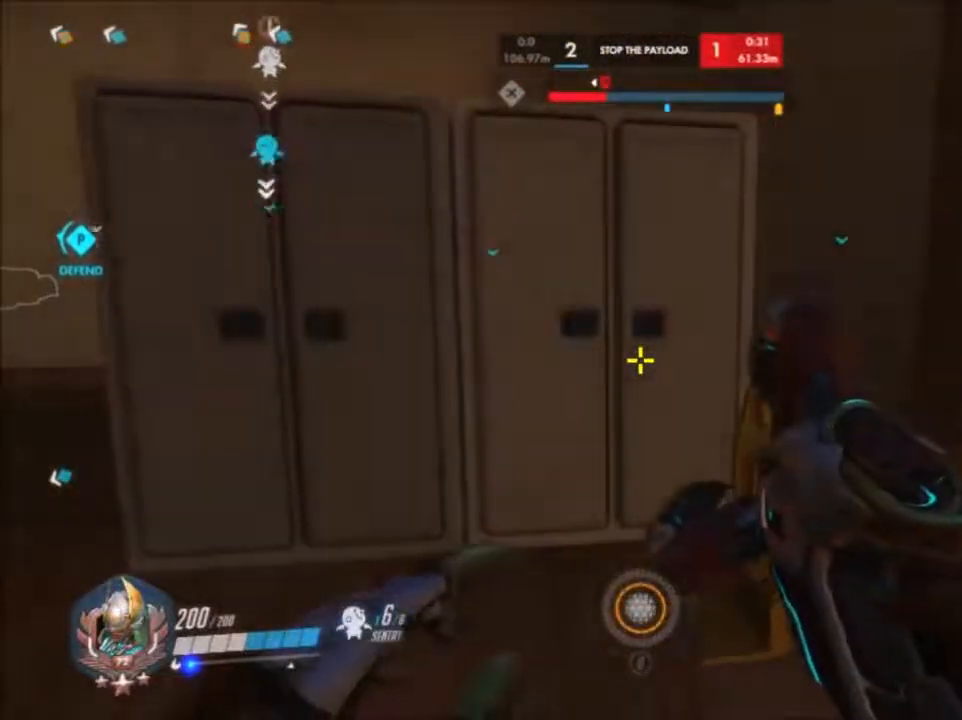
{"keys": [], "mouse": [], "events": []}
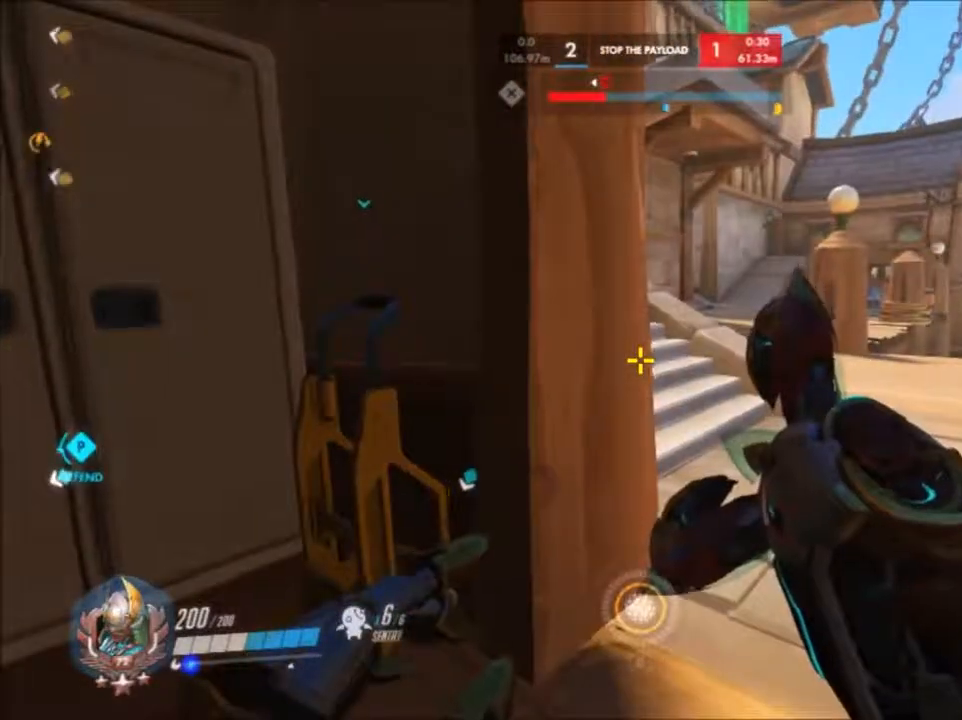
{"keys": [], "mouse": [], "events": [[233, "a", "down"], [283, "s", "down"], [333, "a", "up"], [417, "s", "up"]]}
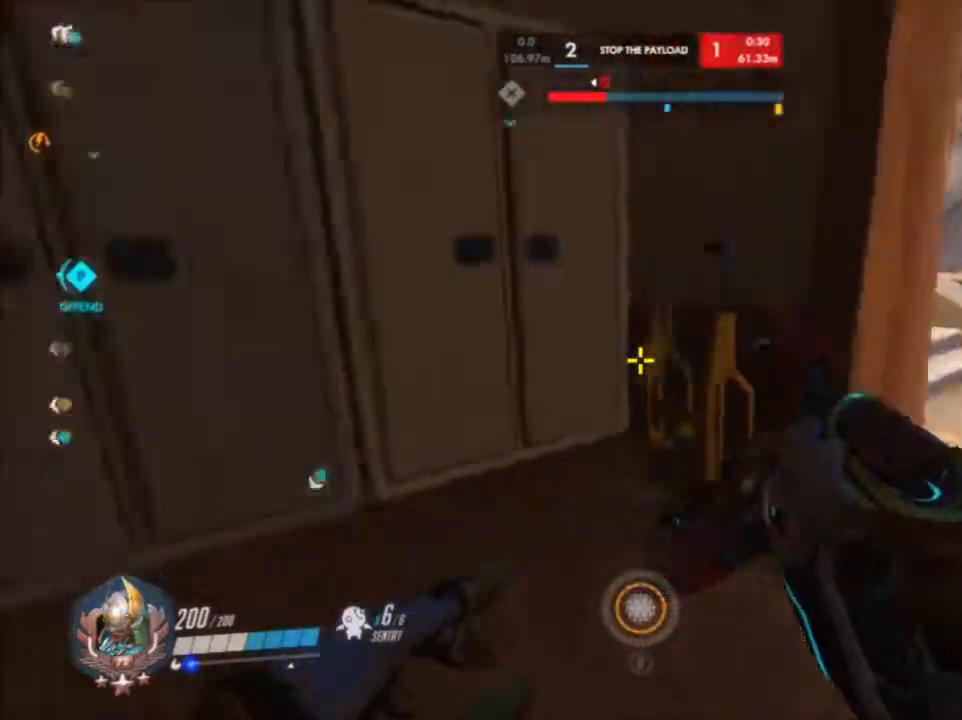
{"keys": ["d"], "mouse": [], "events": [[383, "d", "down"]]}
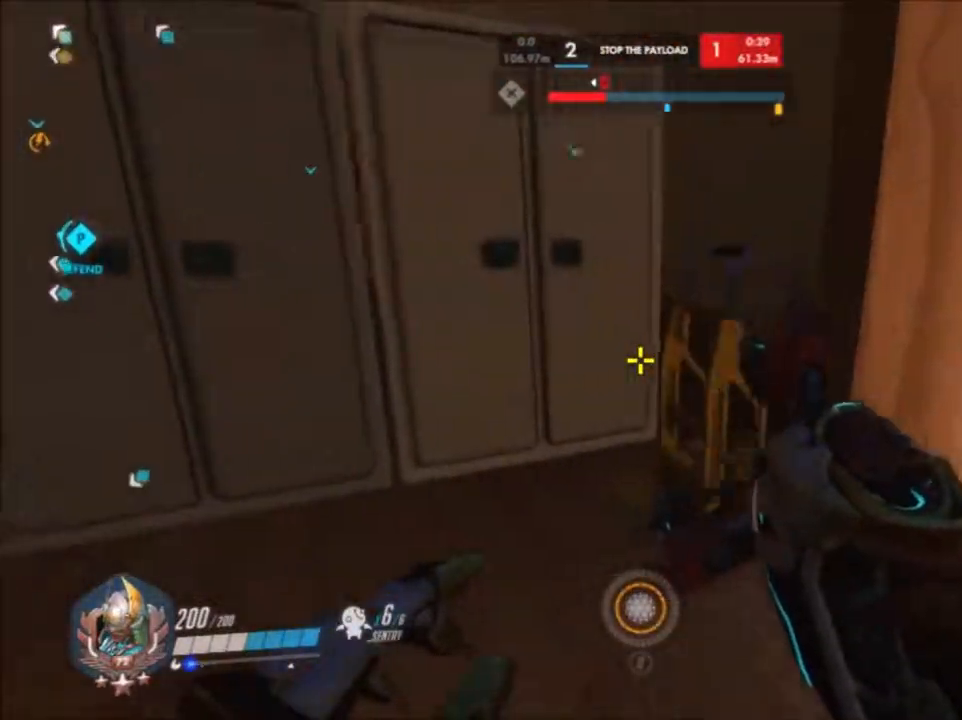
{"keys": ["d", "w"], "mouse": [], "events": [[67, "w", "down"]]}
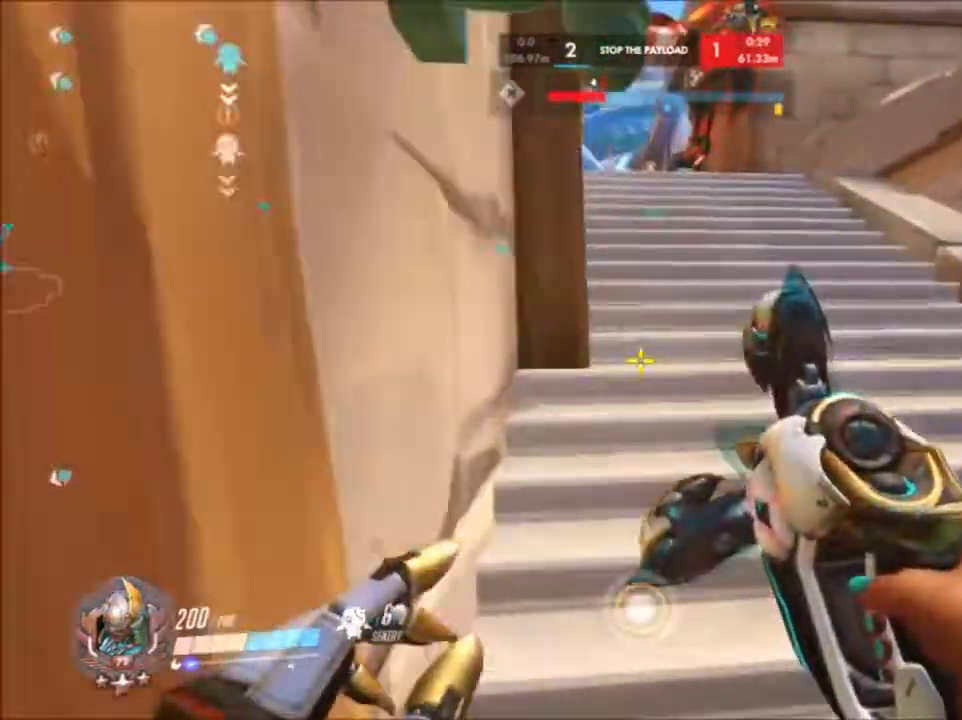
{"keys": ["w"], "mouse": ["left"], "events": [[133, "d", "up"], [467, "mouse_left", "down"]]}
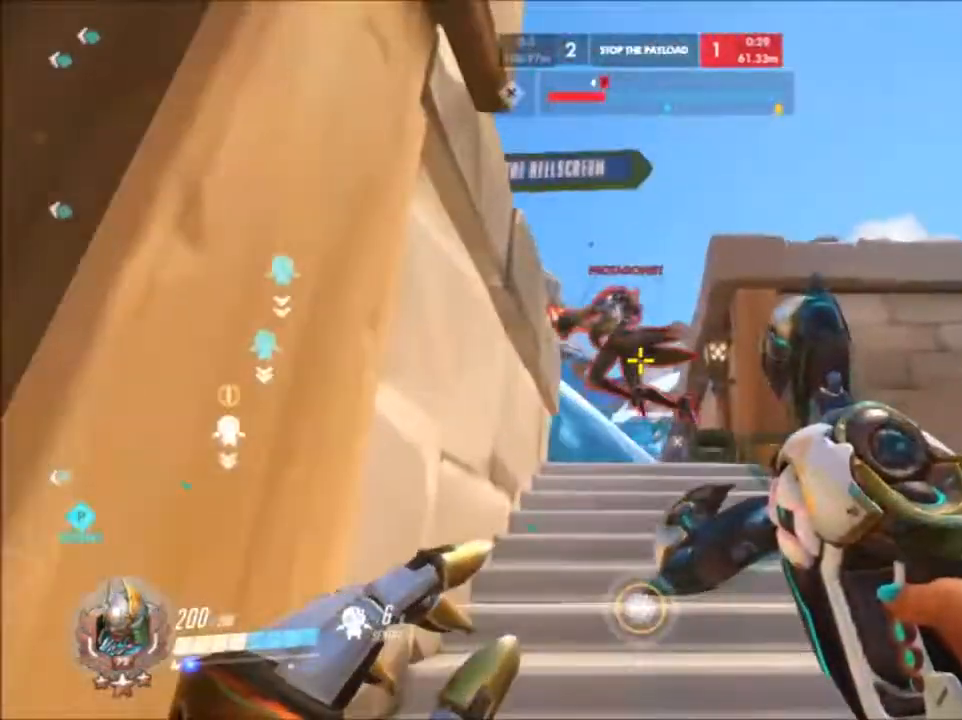
{"keys": ["d", "w"], "mouse": ["left"], "events": [[100, "d", "down"]]}
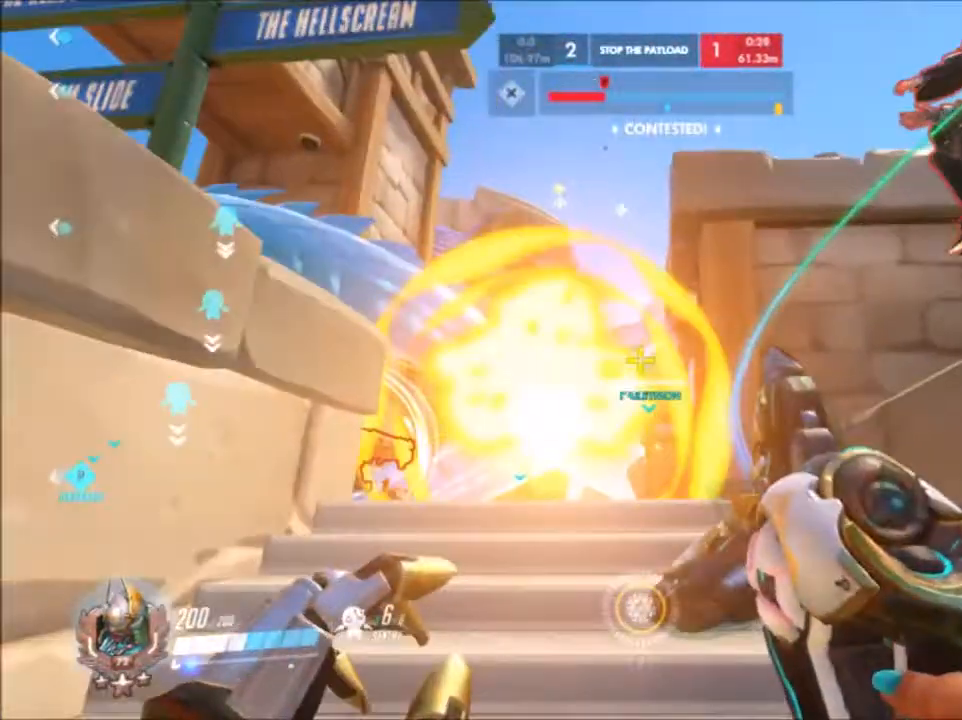
{"keys": ["a"], "mouse": ["left"], "events": [[83, "w", "up"], [267, "a", "down"], [267, "d", "up"]]}
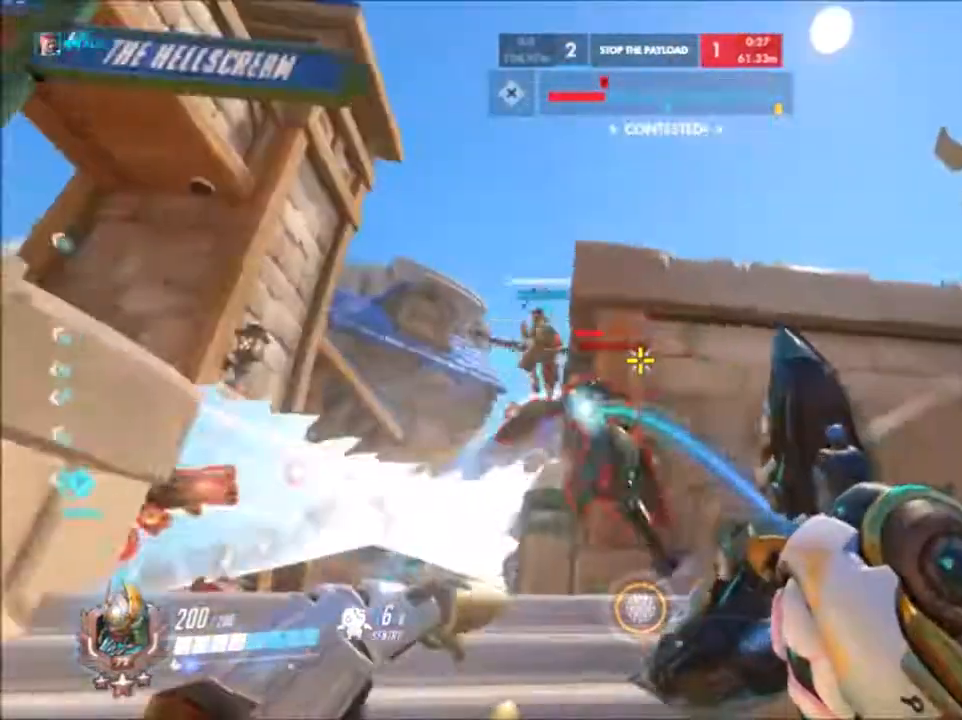
{"keys": ["d", "w"], "mouse": ["left"], "events": [[133, "w", "down"], [350, "d", "down"], [367, "a", "up"]]}
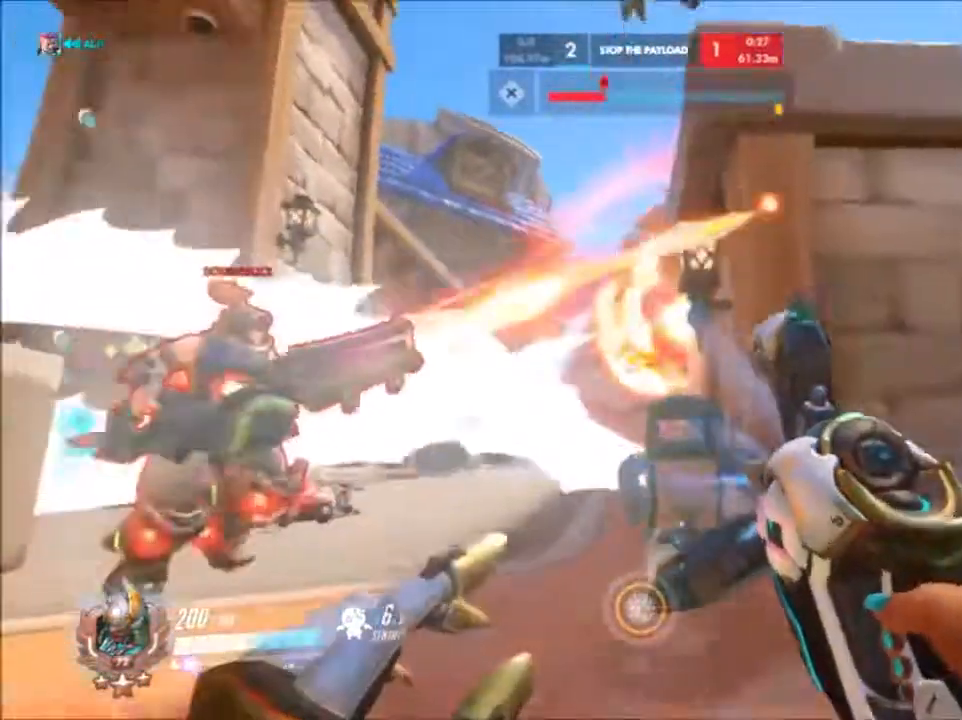
{"keys": ["a"], "mouse": ["left"], "events": [[133, "d", "up"], [283, "mouse_left", "up"], [300, "space", "down"], [350, "mouse_left", "down"], [483, "a", "down"], [483, "space", "up"], [483, "w", "up"]]}
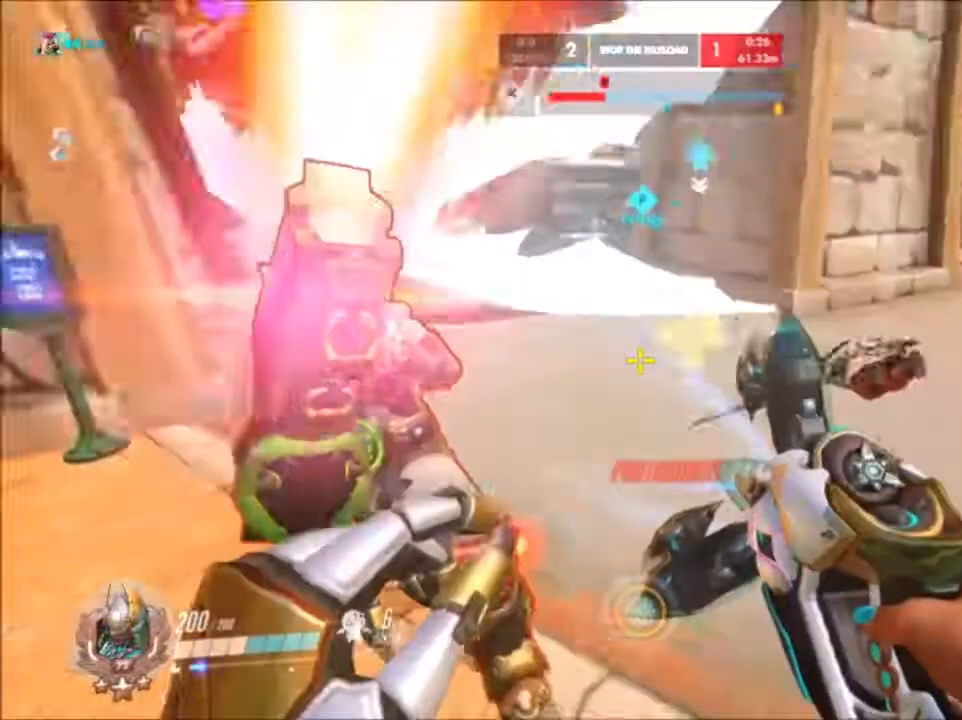
{"keys": ["a"], "mouse": ["left"]}
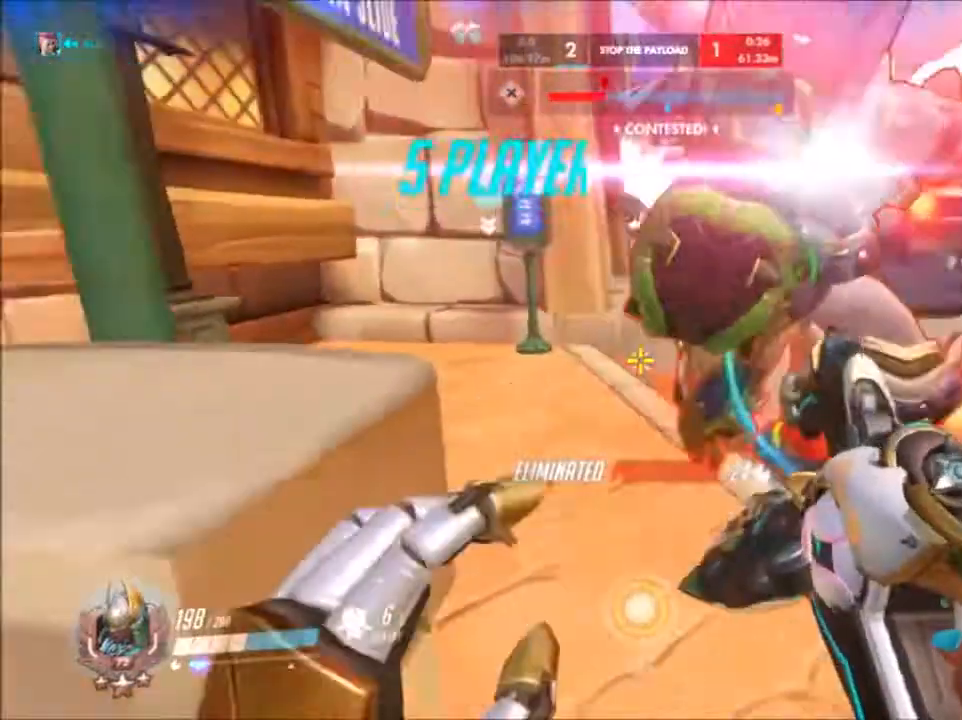
{"keys": ["a"], "mouse": ["left"], "events": [[117, "w", "down"], [283, "space", "down"], [433, "space", "up"], [433, "w", "up"]]}
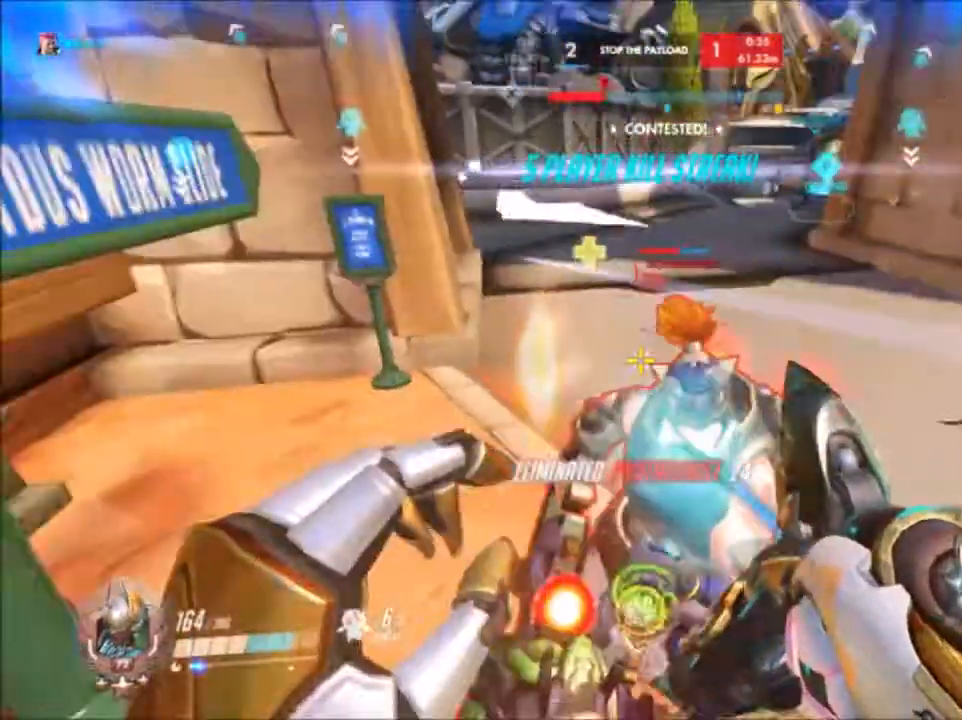
{"keys": ["a"], "mouse": ["left"], "events": []}
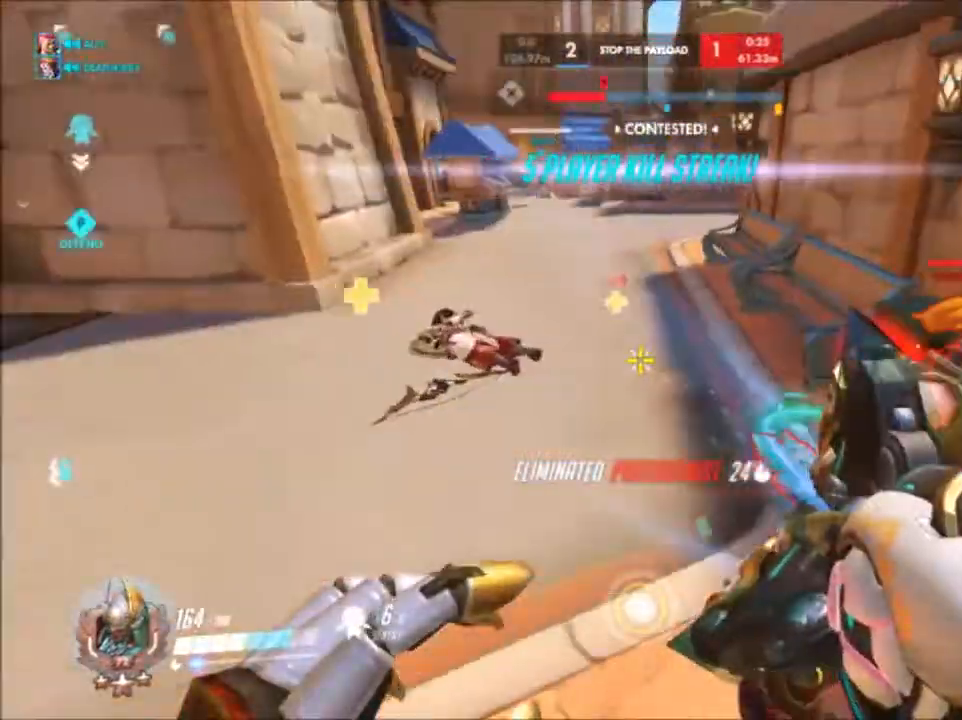
{"keys": ["w"], "mouse": ["left"], "events": [[50, "w", "down"], [267, "d", "down"], [267, "w", "up"], [317, "w", "down"], [400, "a", "up"], [400, "d", "up"]]}
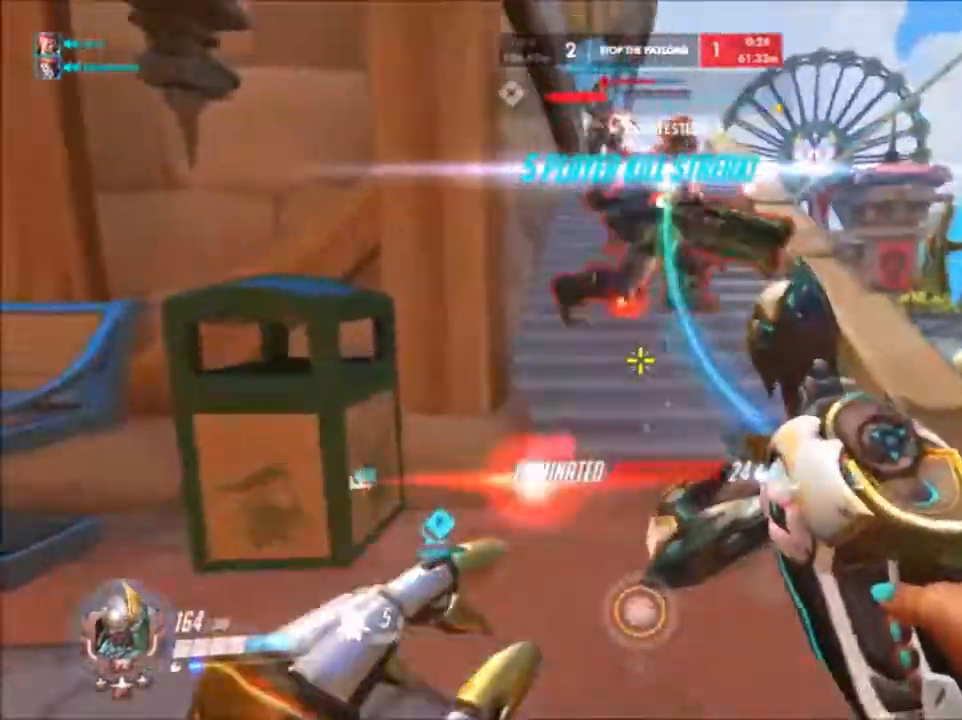
{"keys": ["d", "w"], "mouse": ["left"], "events": [[150, "d", "down"]]}
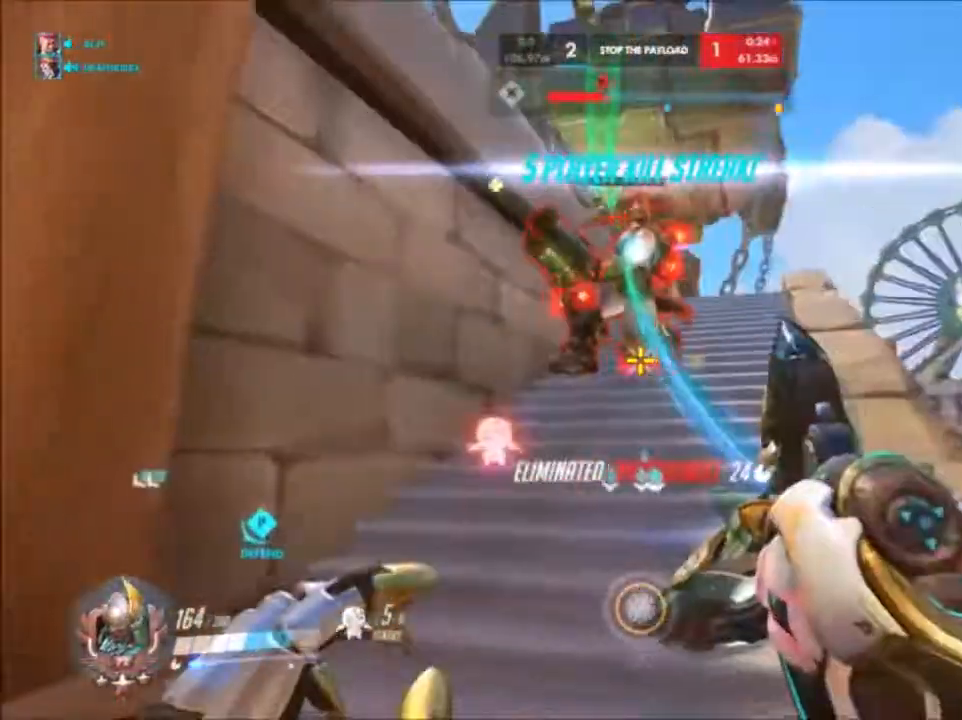
{"keys": ["d", "w"], "mouse": ["left"], "events": [[117, "space", "down"], [150, "d", "up"], [250, "space", "up"], [383, "d", "down"]]}
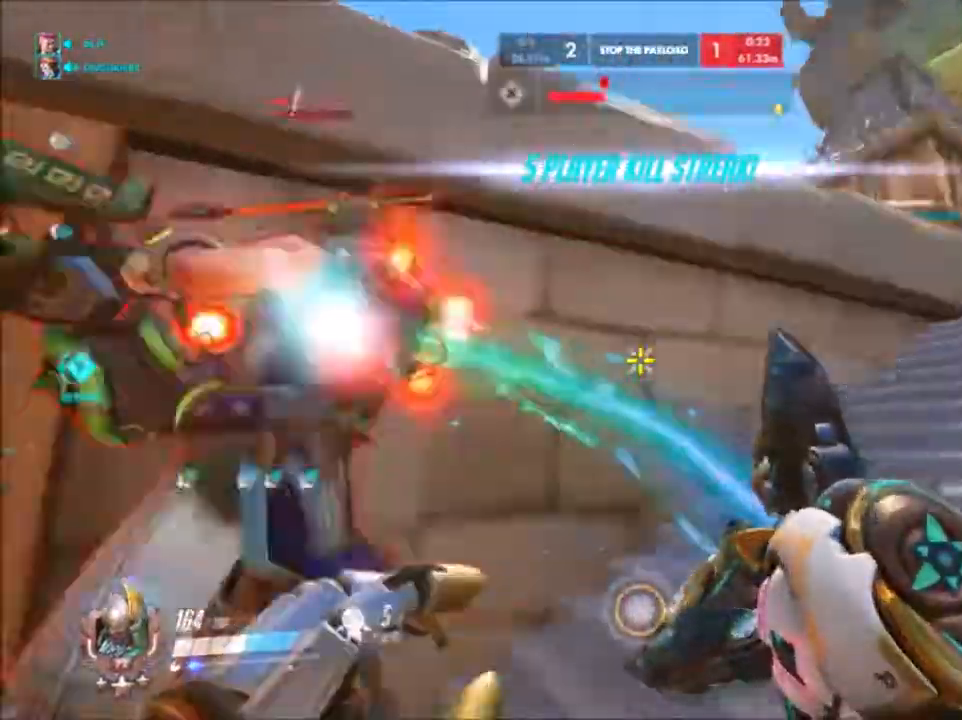
{"keys": ["d", "s"], "mouse": ["left"], "events": [[233, "w", "up"], [350, "s", "down"]]}
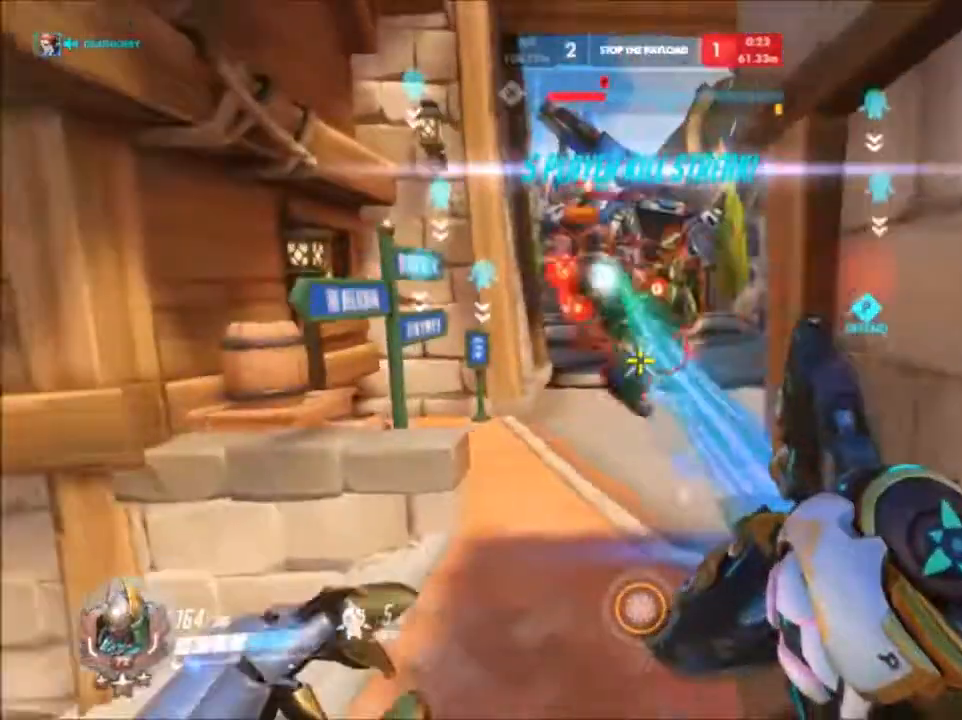
{"keys": ["a", "w"], "mouse": ["left"], "events": [[33, "d", "up"], [33, "s", "up"], [67, "w", "down"], [233, "a", "down"]]}